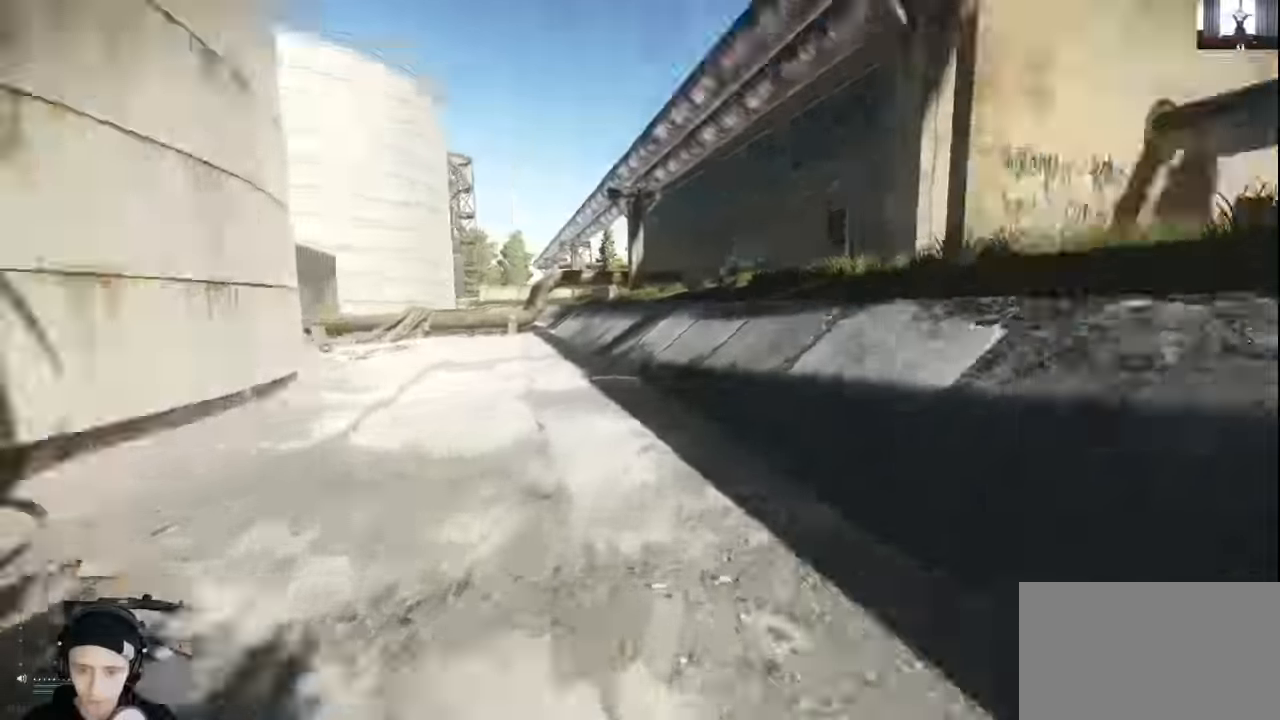
Gameplay with keyboard and mouse; each line is a JSON object with the keys and mouse buttons held at the frame after it. "events" lists presses ("down") and releases ("up") of "1", "2", "3", "4", "5", "a", "alt", "c", "caps_lock", "ctrl", "d", "e", "f", "g", "q", "r", "s", "shift", "space", "t", "tab", "v", "w", "x", "z", "mouse_left", "mouse_wheel" and "mouse_right" between this image and that frame as [ms after this image, input, new state], when the widget could be followed in between. "mouse_left", "mouse_wheel", "mouse_right" = the "left", "wheel", "right" buttons of the "mouse" list. No other keys are recorded. "wheel" means that the mouse wheel is clicked or scrolled. Not read: mouse_move.
{"keys": ["shift", "w"], "mouse": [], "events": [[100, "d", "down"], [400, "d", "up"]]}
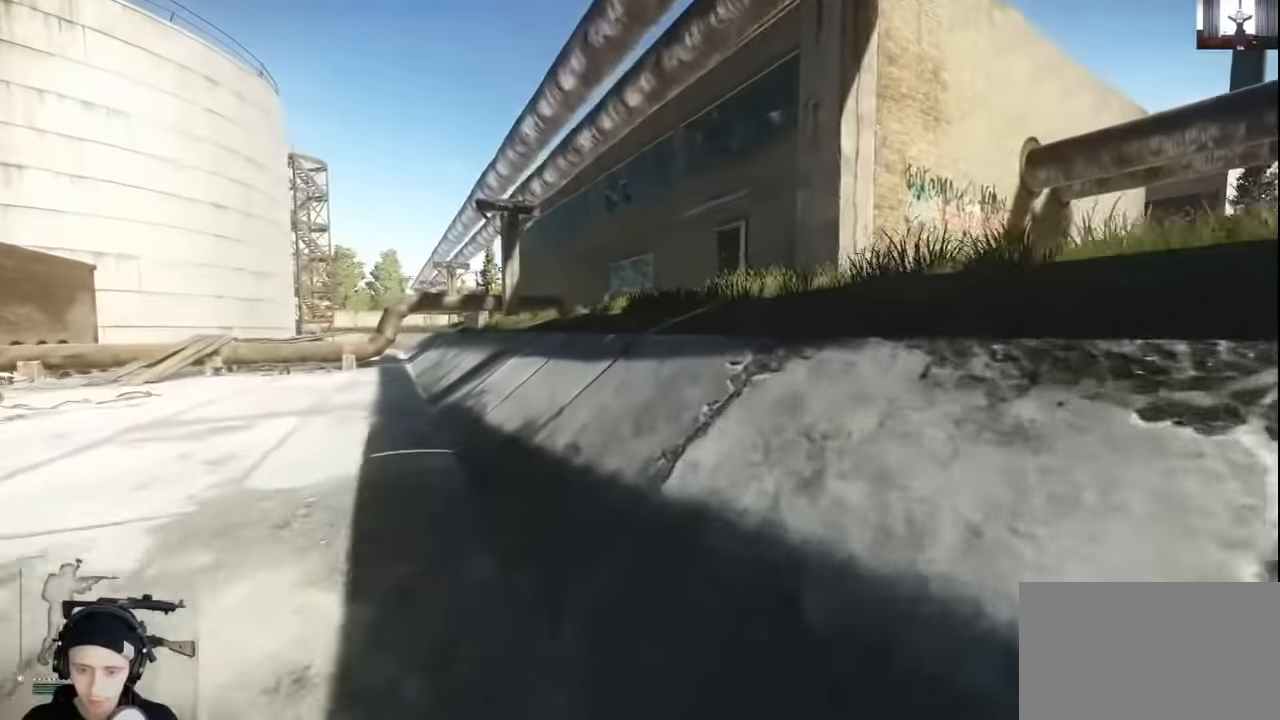
{"keys": ["shift", "w"], "mouse": [], "events": []}
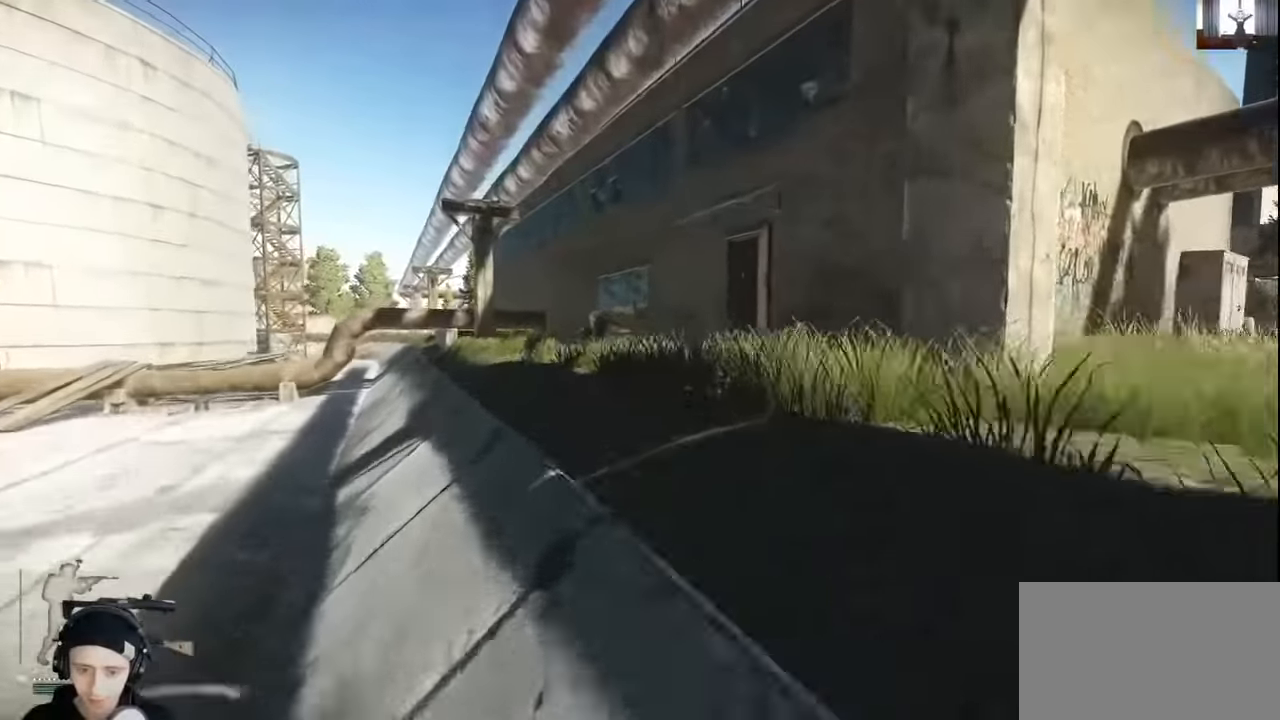
{"keys": ["a", "shift", "w"], "mouse": [], "events": [[33, "d", "down"], [200, "d", "up"], [500, "a", "down"]]}
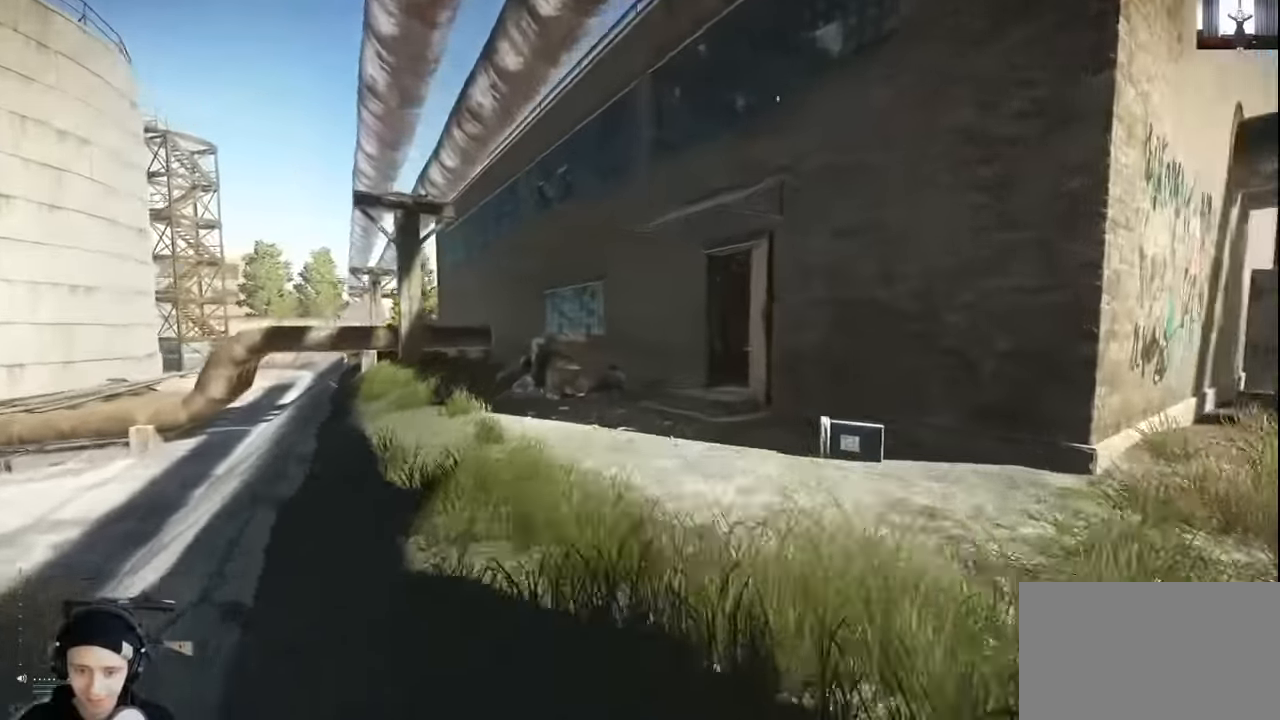
{"keys": ["shift", "w"], "mouse": [], "events": [[500, "a", "up"]]}
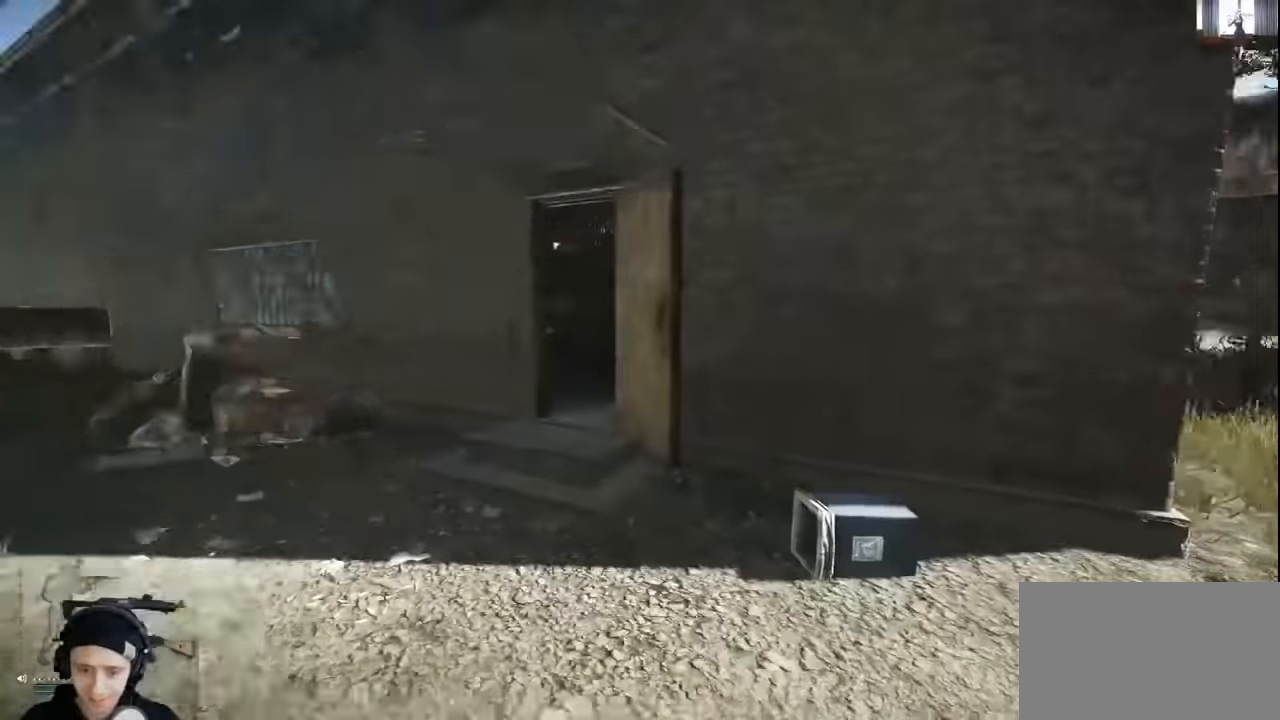
{"keys": ["shift", "w"], "mouse": [], "events": [[100, "a", "down"], [500, "a", "up"]]}
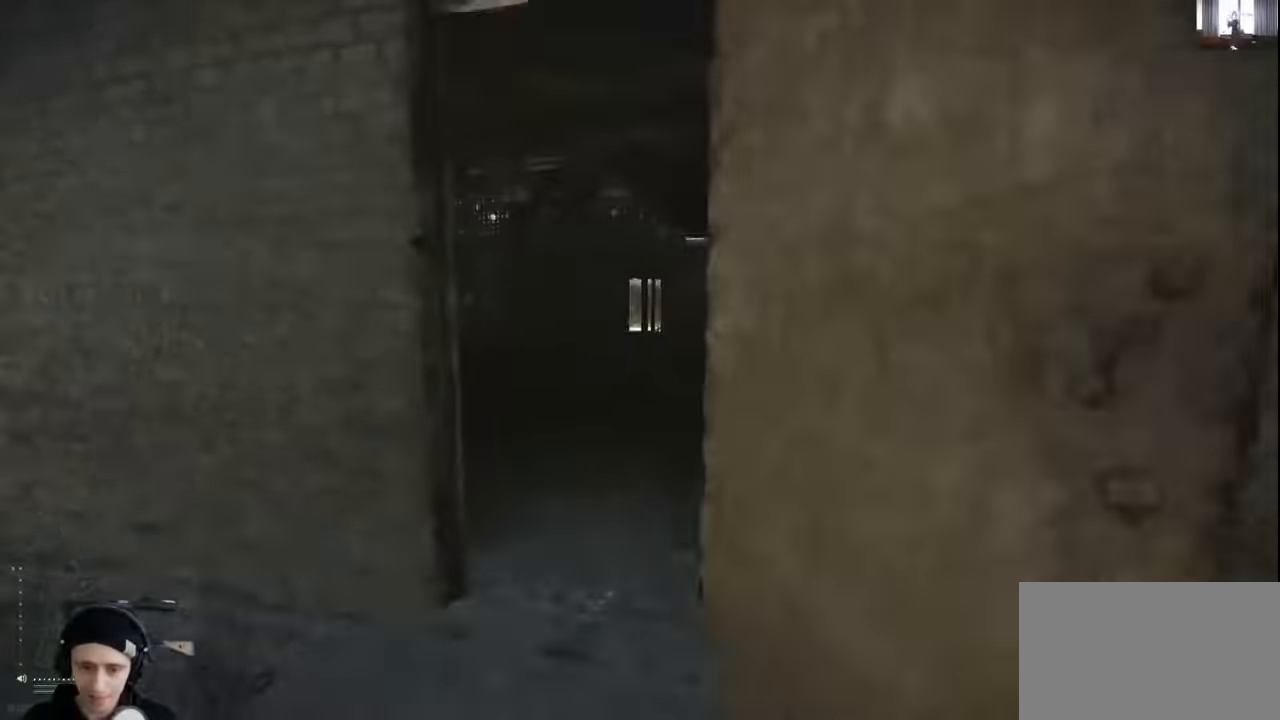
{"keys": ["shift", "w"], "mouse": [], "events": [[166, "d", "down"], [400, "d", "up"]]}
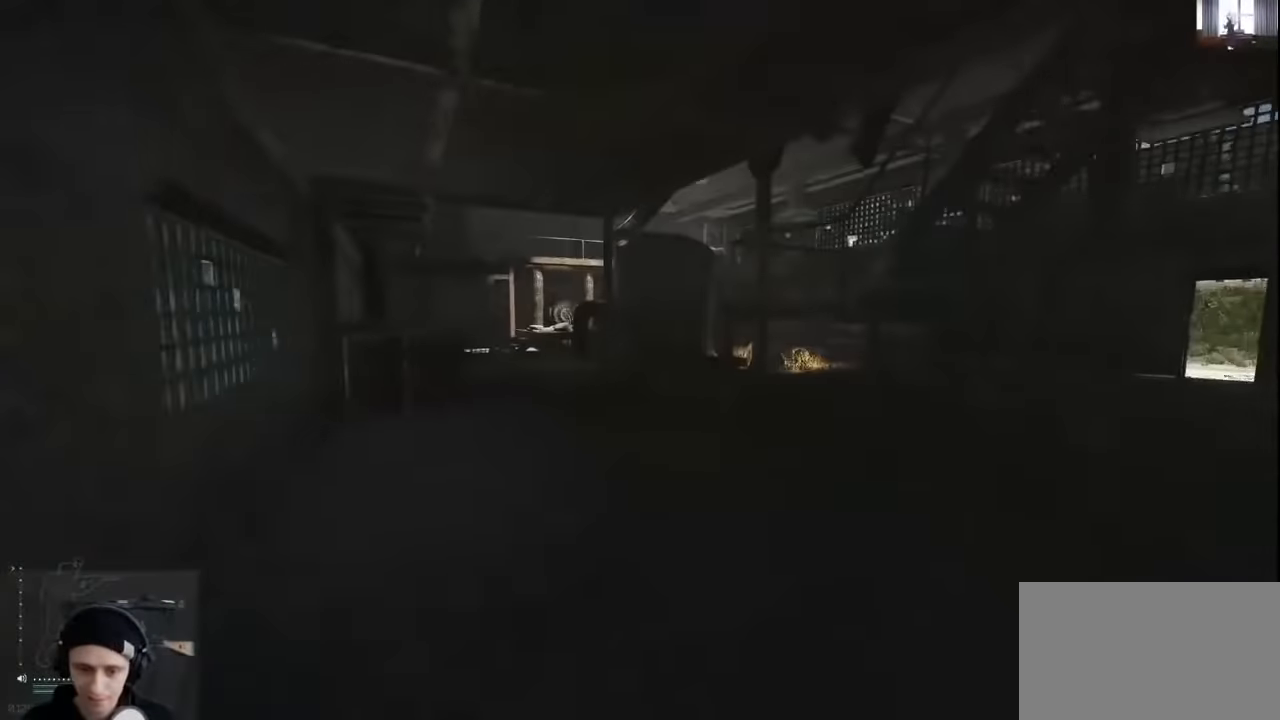
{"keys": ["a", "shift", "w"], "mouse": [], "events": [[333, "a", "down"]]}
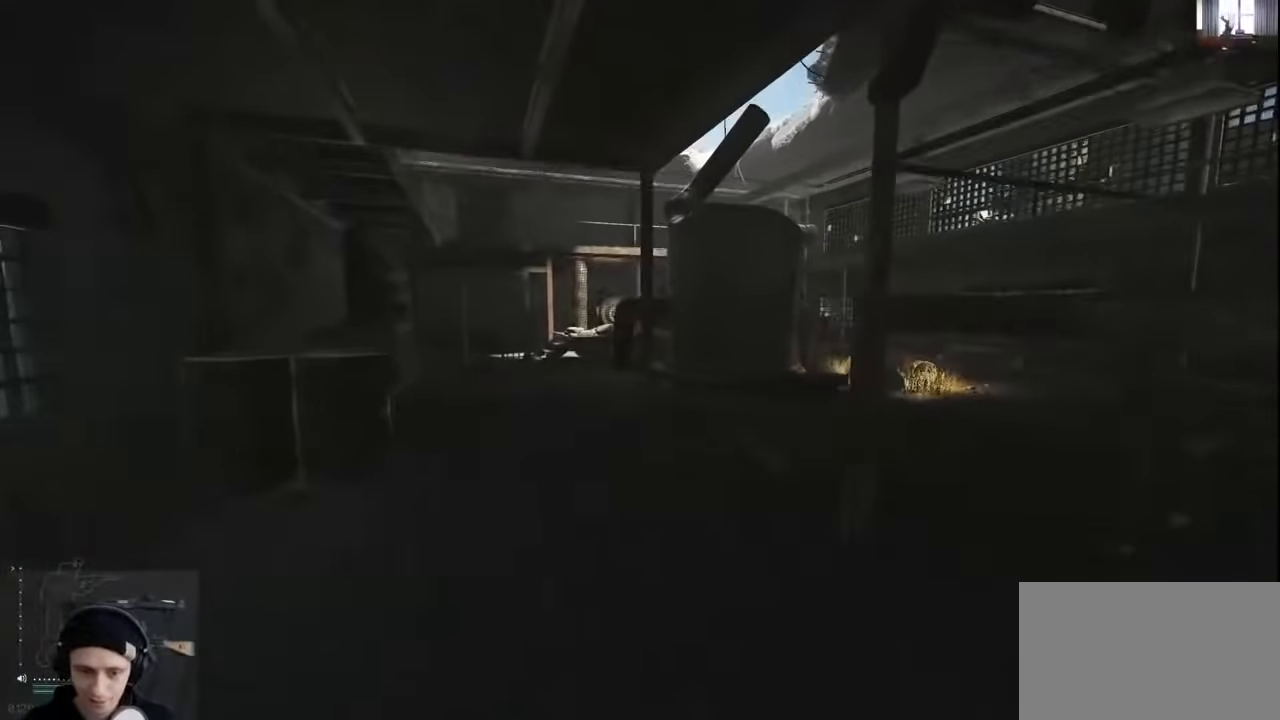
{"keys": ["a", "w"], "mouse": [], "events": [[200, "shift", "up"], [300, "w", "up"], [500, "w", "down"]]}
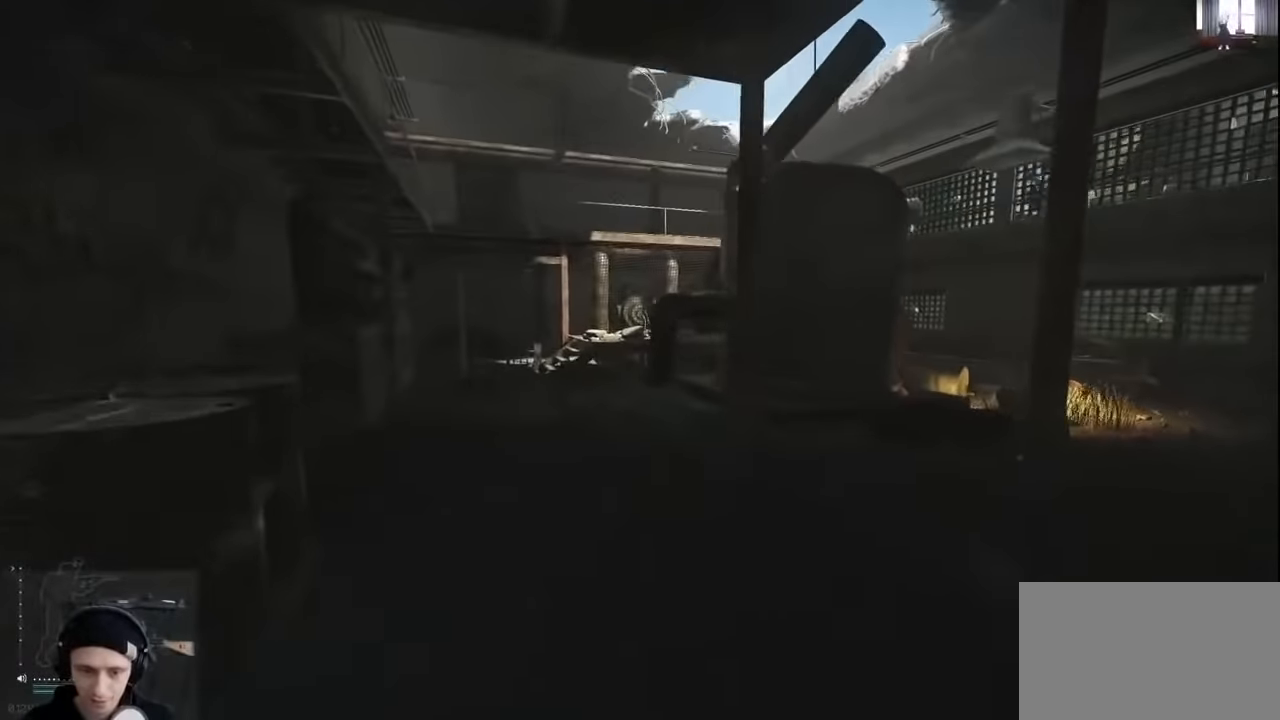
{"keys": [], "mouse": [], "events": [[200, "a", "up"], [400, "w", "up"]]}
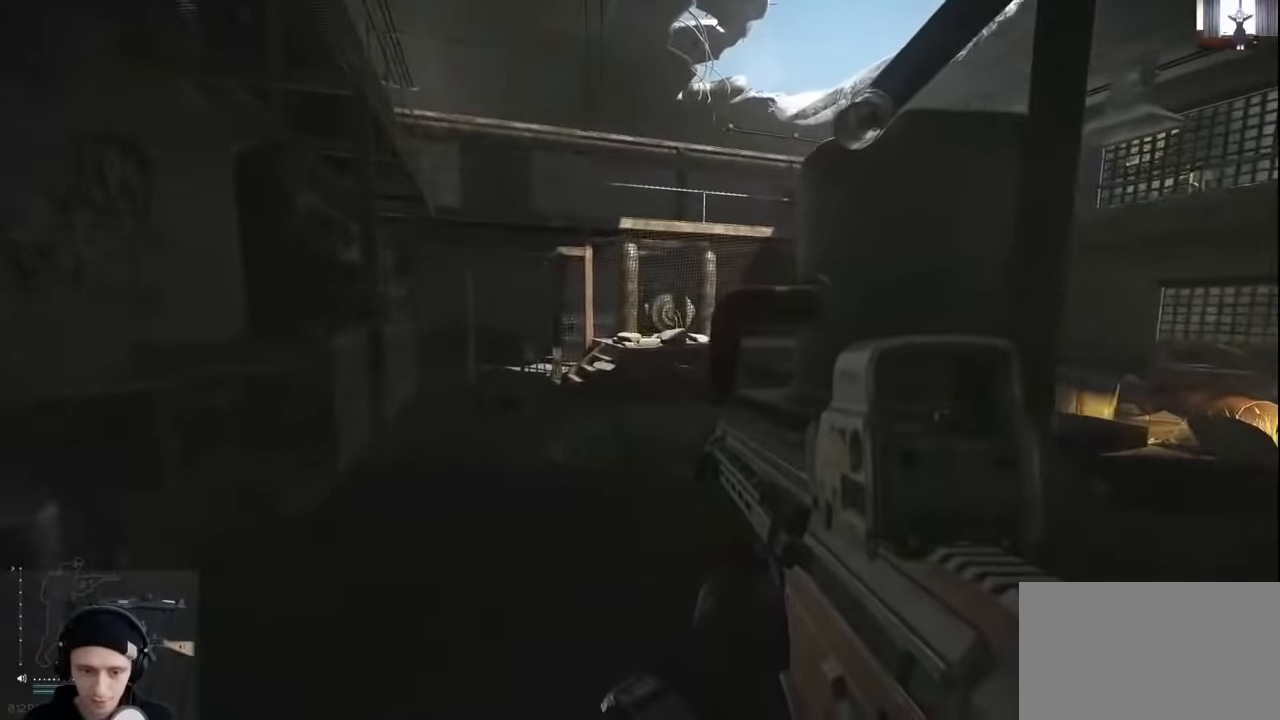
{"keys": [], "mouse": [], "events": []}
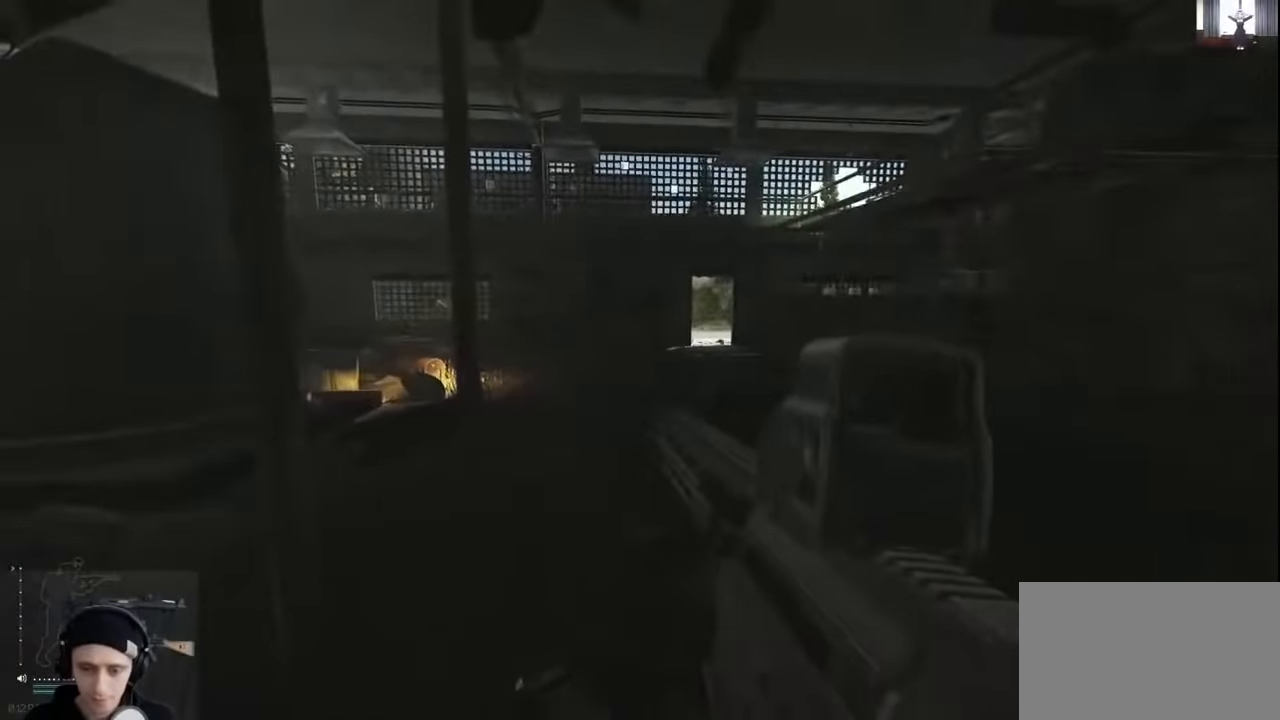
{"keys": ["w"], "mouse": [], "events": [[333, "w", "down"]]}
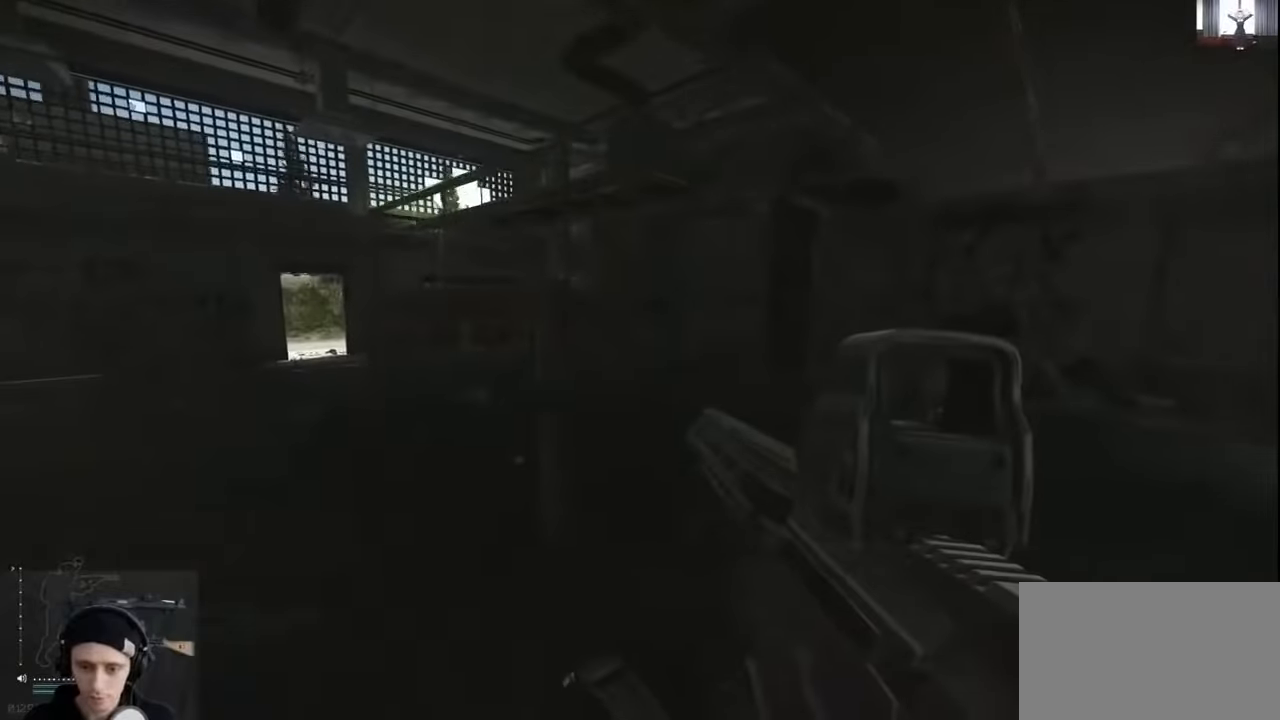
{"keys": ["a", "shift", "w"], "mouse": [], "events": [[67, "a", "down"], [367, "shift", "down"]]}
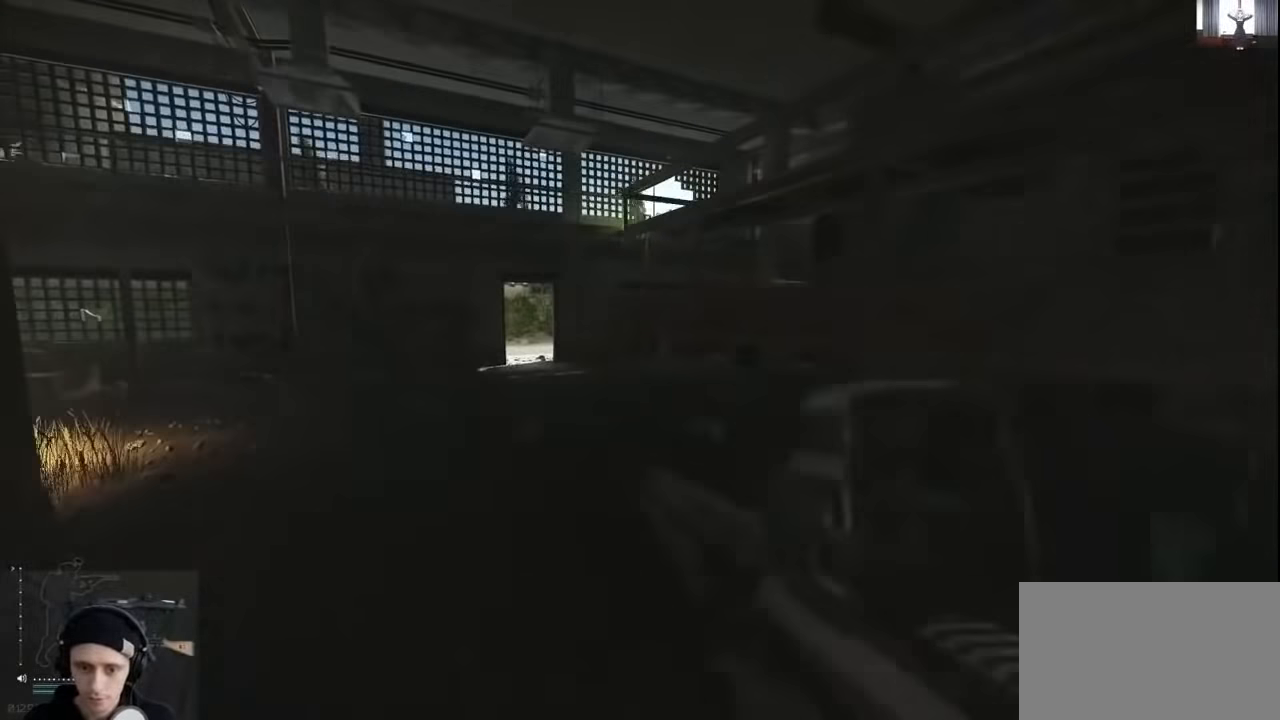
{"keys": ["a", "shift", "w"], "mouse": [], "events": []}
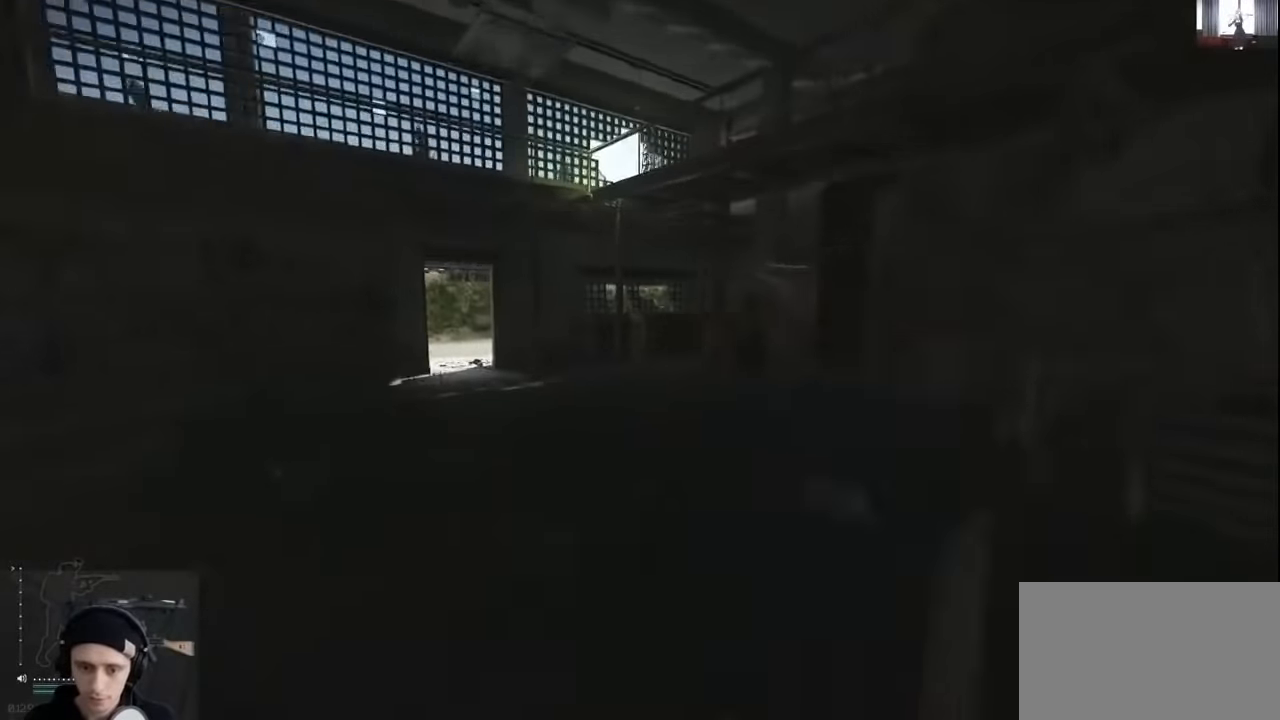
{"keys": ["shift", "w"], "mouse": [], "events": [[167, "a", "up"]]}
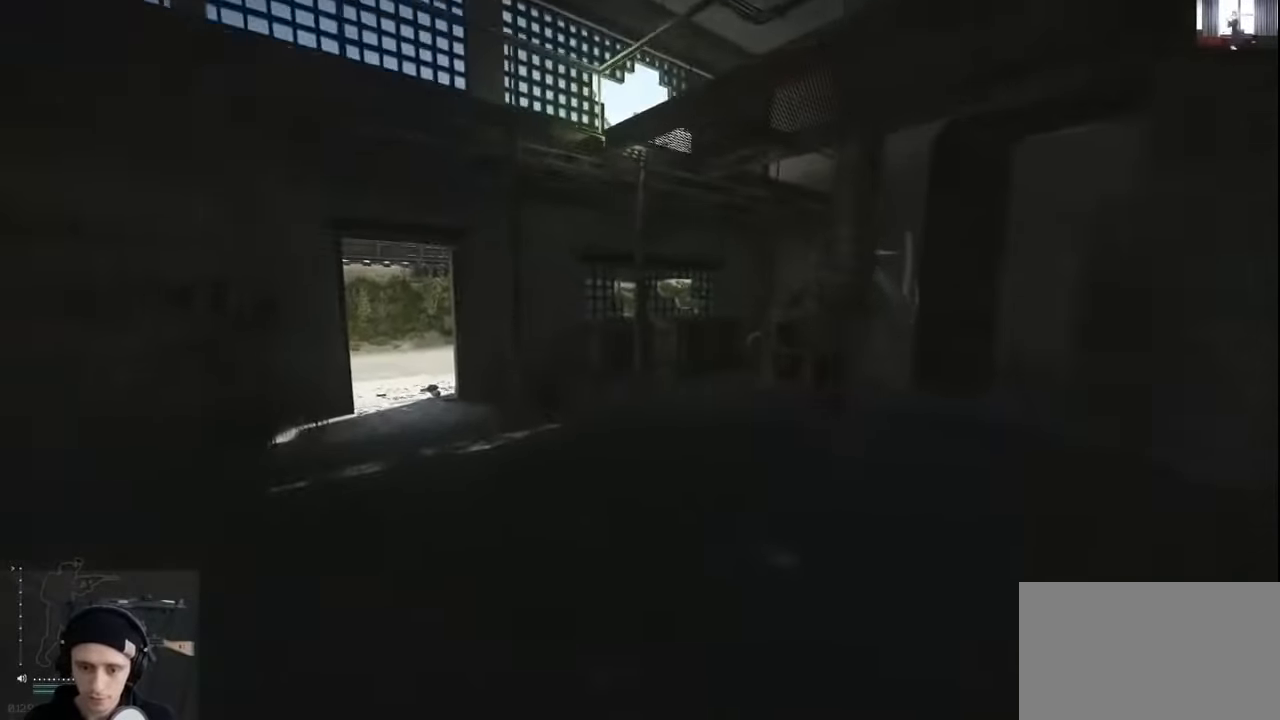
{"keys": ["a", "shift", "w"], "mouse": [], "events": [[133, "a", "down"]]}
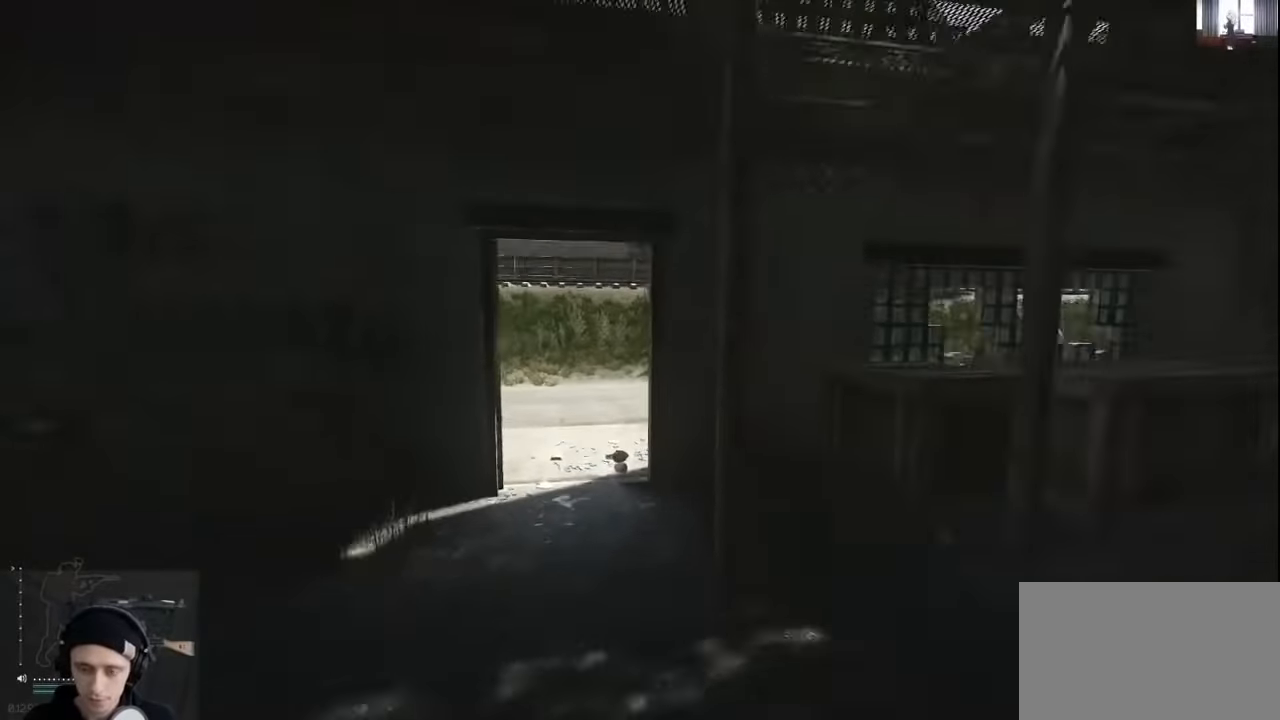
{"keys": ["shift", "w"], "mouse": [], "events": [[33, "a", "up"], [300, "d", "down"], [467, "d", "up"]]}
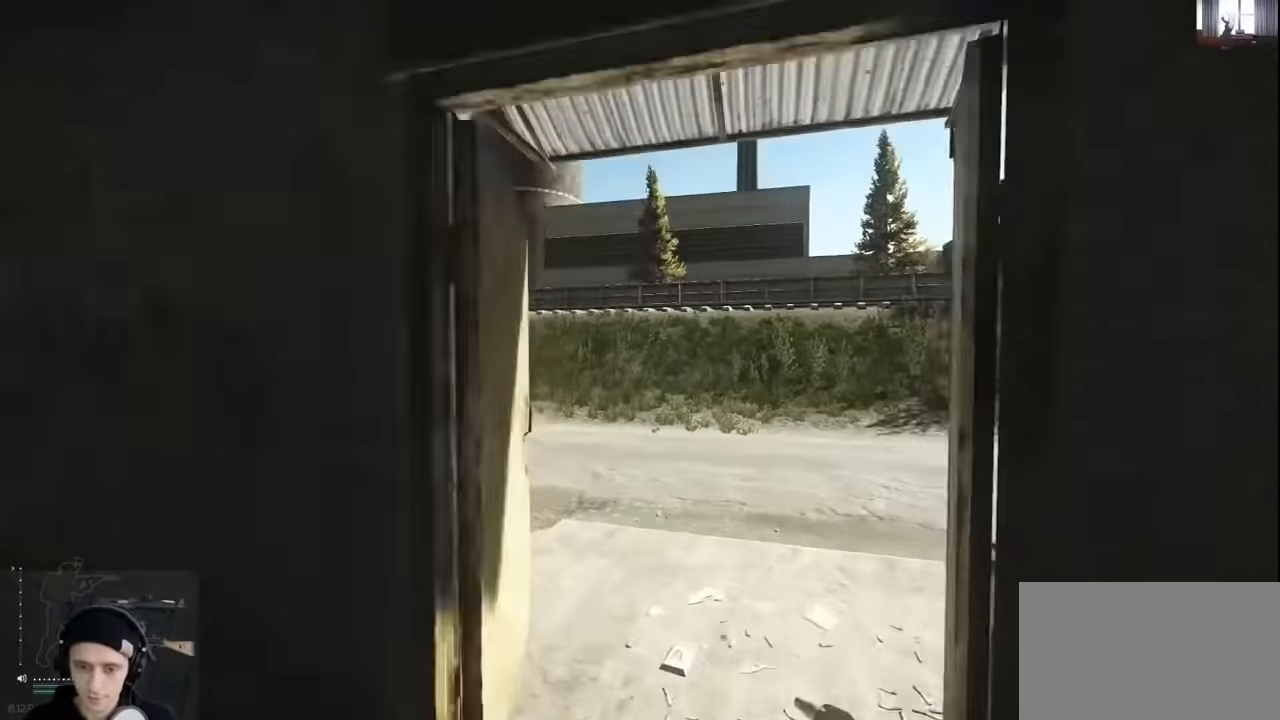
{"keys": ["d", "w"], "mouse": [], "events": [[167, "d", "down"], [200, "shift", "up"], [333, "w", "up"], [433, "w", "down"]]}
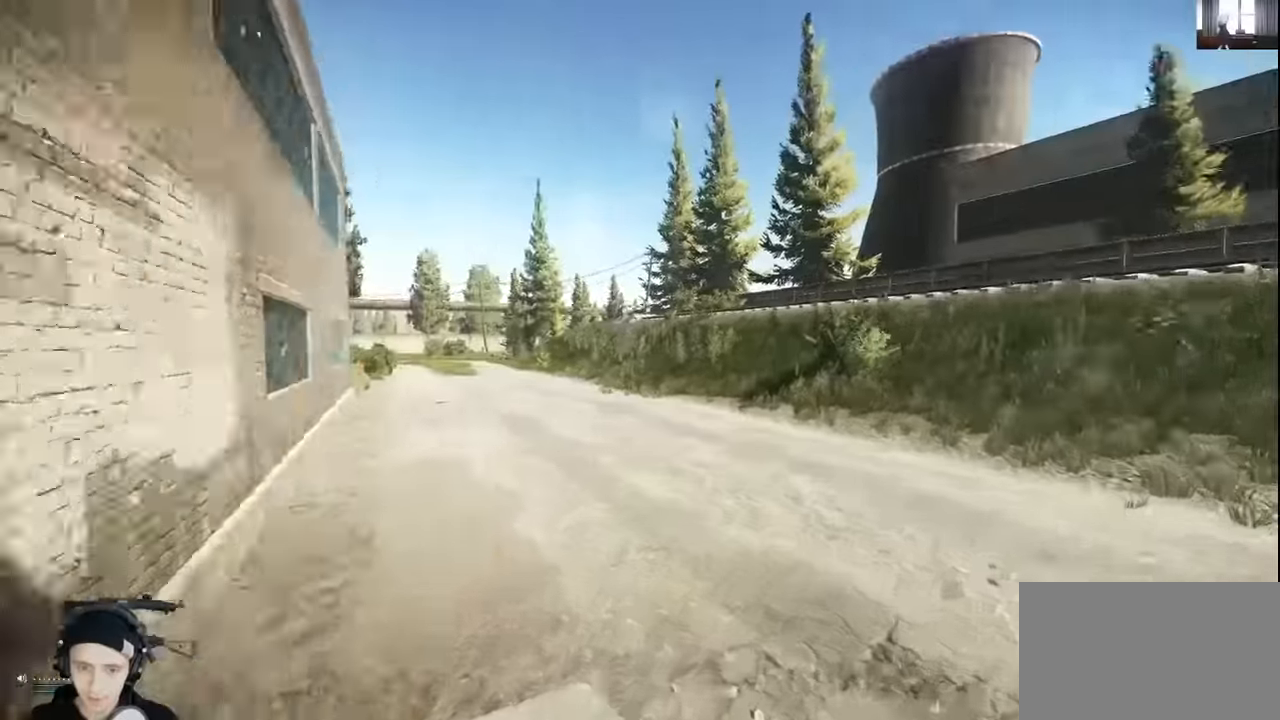
{"keys": ["a", "w"], "mouse": [], "events": [[33, "d", "up"], [267, "a", "down"]]}
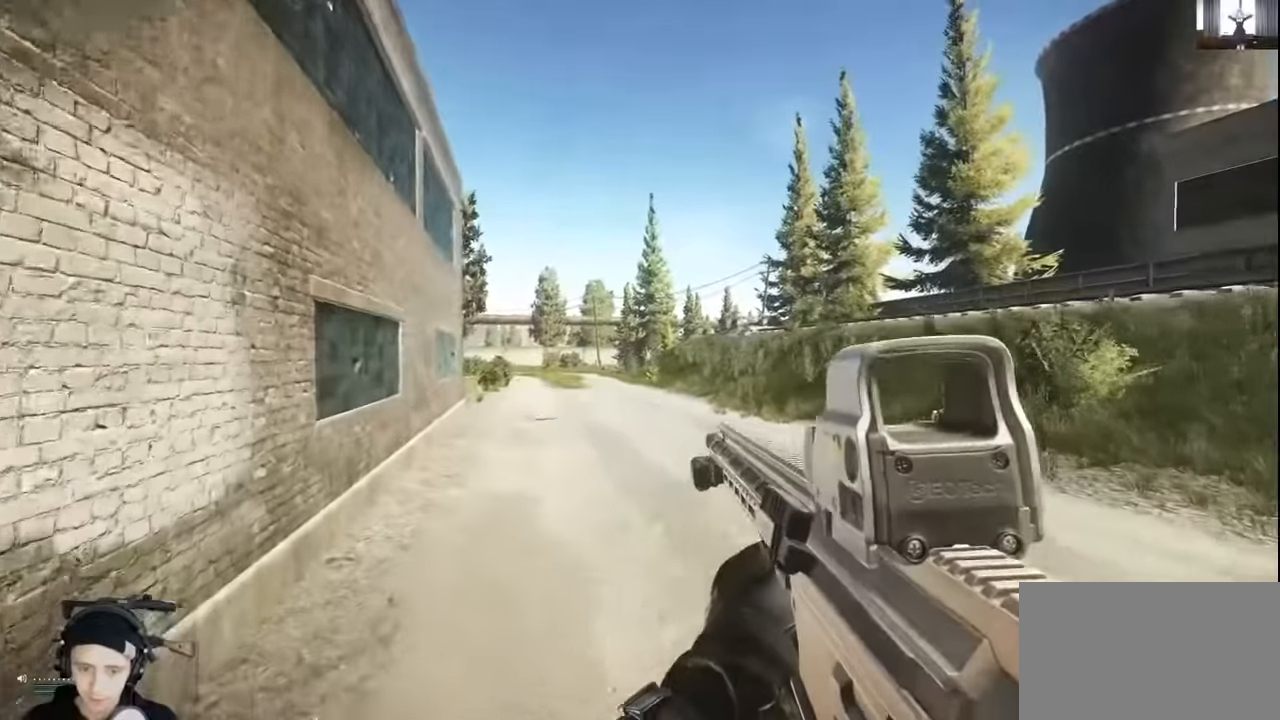
{"keys": ["w"], "mouse": [], "events": [[200, "a", "up"]]}
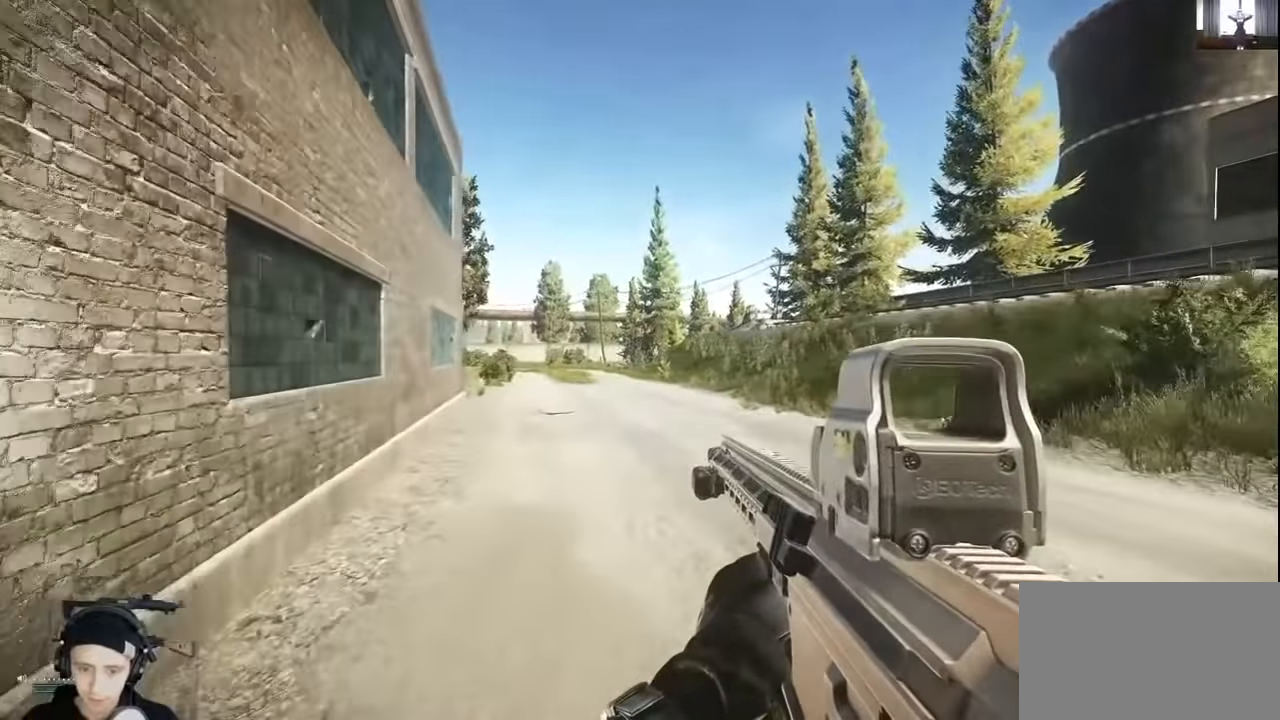
{"keys": ["shift", "w"], "mouse": [], "events": [[167, "a", "down"], [233, "shift", "down"], [300, "a", "up"]]}
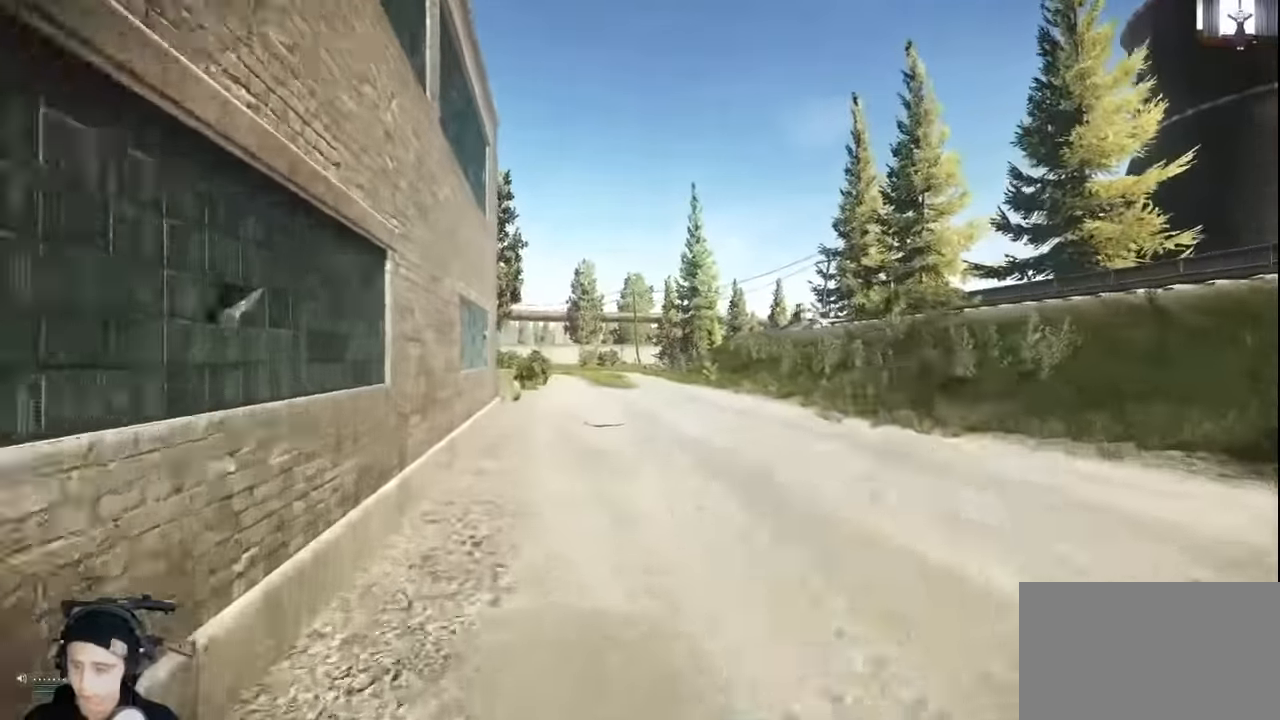
{"keys": ["shift", "w"], "mouse": [], "events": []}
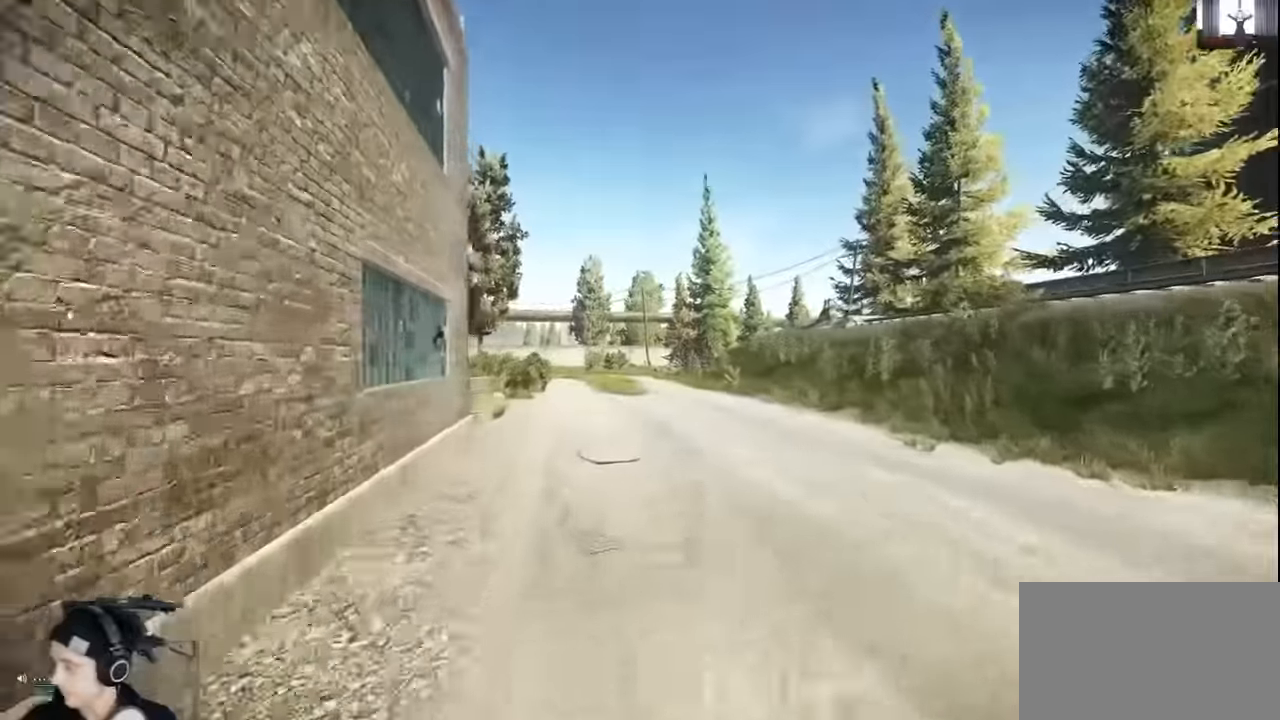
{"keys": ["d", "shift", "w"], "mouse": [], "events": [[467, "d", "down"]]}
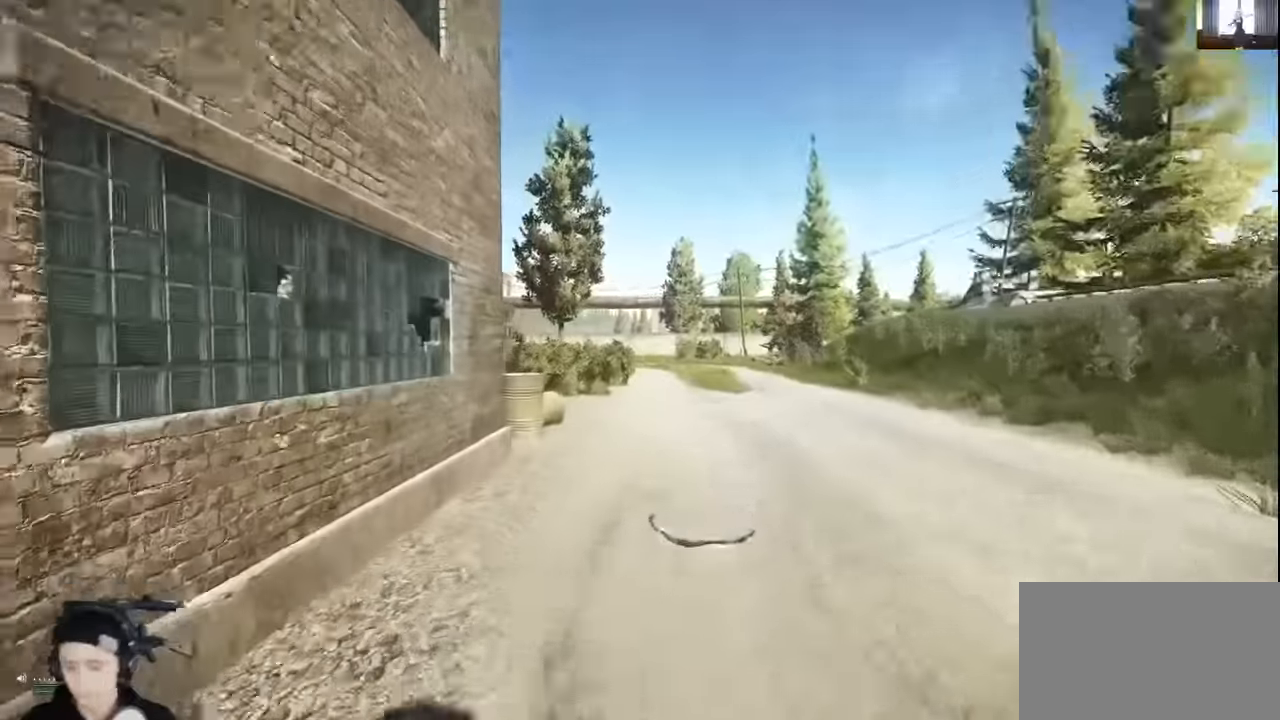
{"keys": ["d", "shift", "w"], "mouse": [], "events": []}
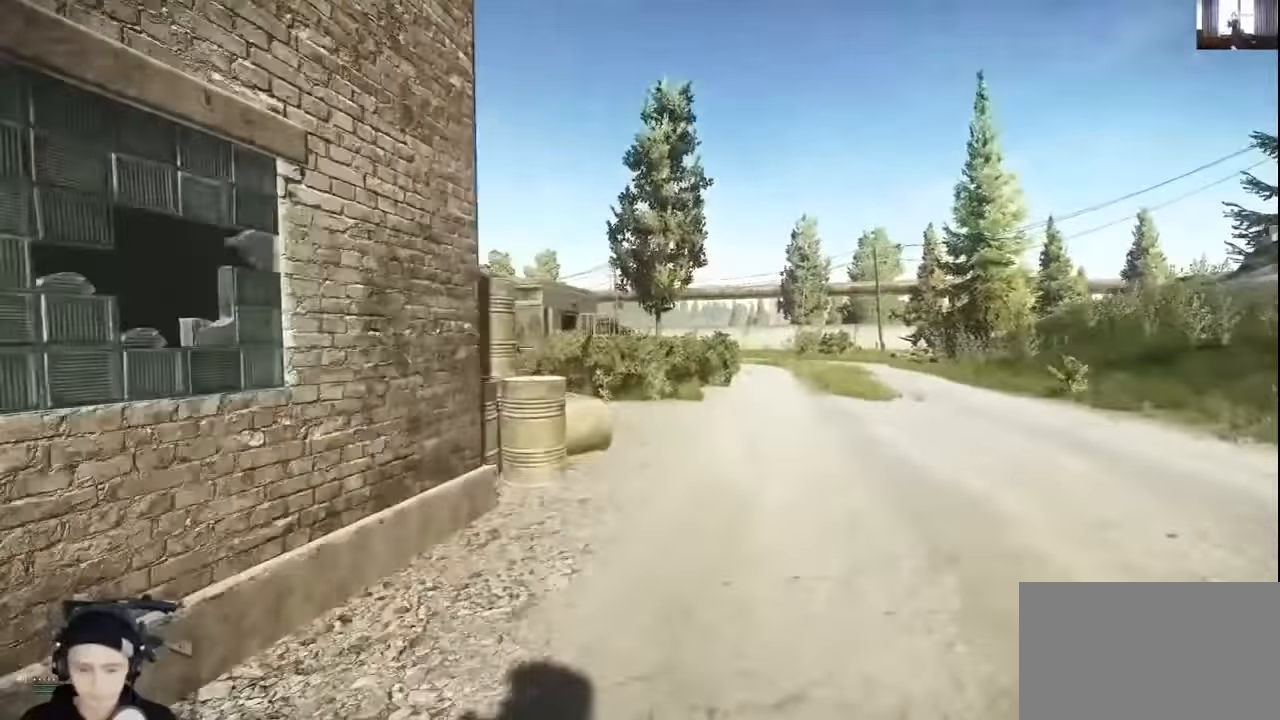
{"keys": ["shift", "w"], "mouse": [], "events": [[467, "d", "up"]]}
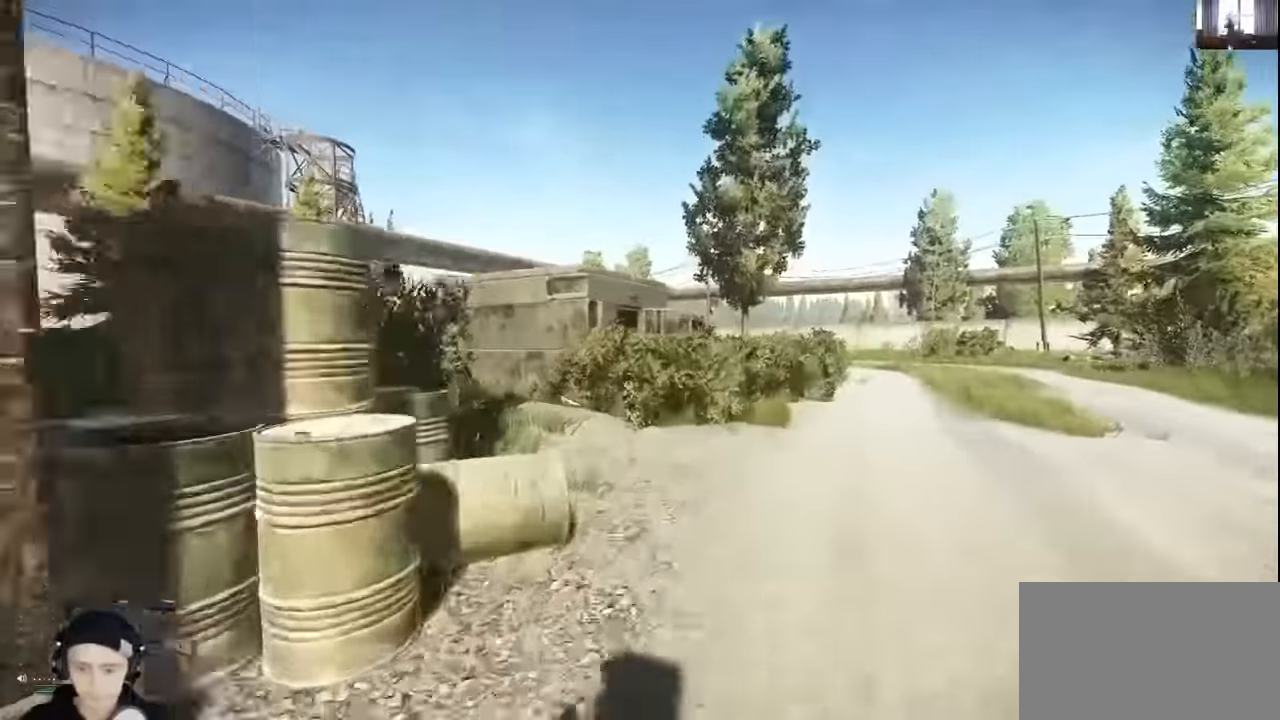
{"keys": ["d", "shift", "w"], "mouse": [], "events": [[300, "d", "down"]]}
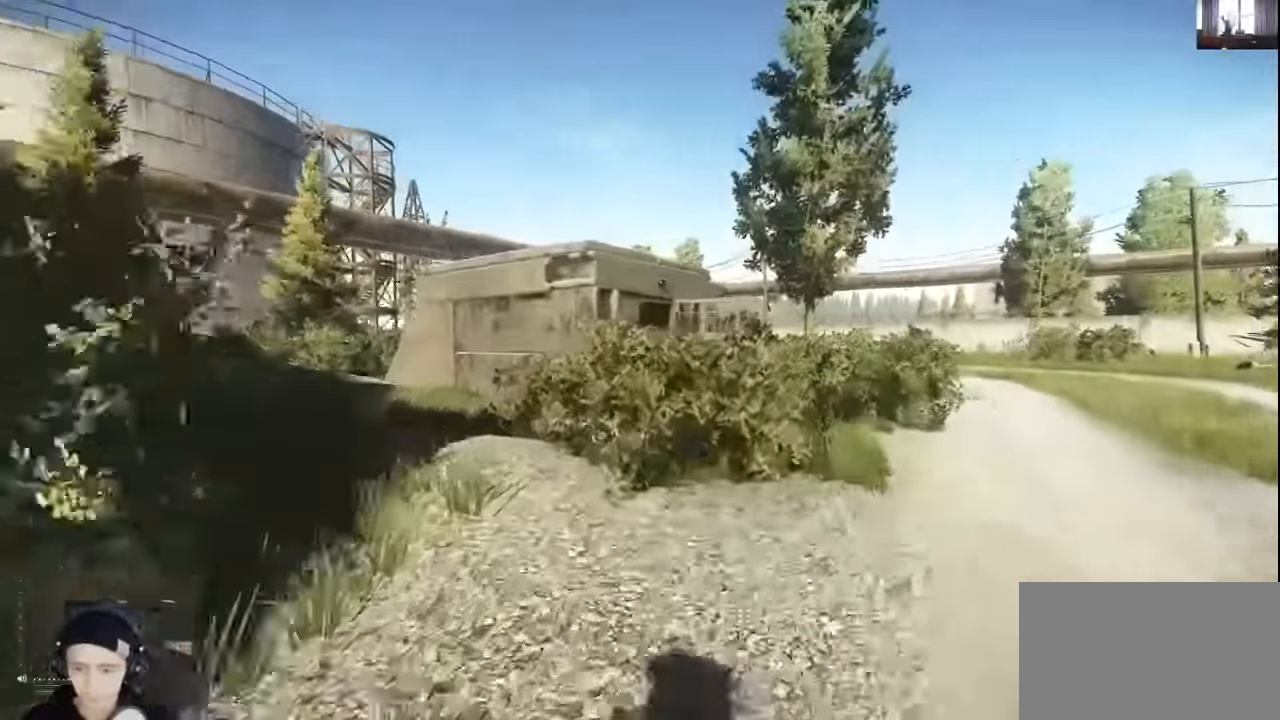
{"keys": ["d", "shift", "w"], "mouse": [], "events": []}
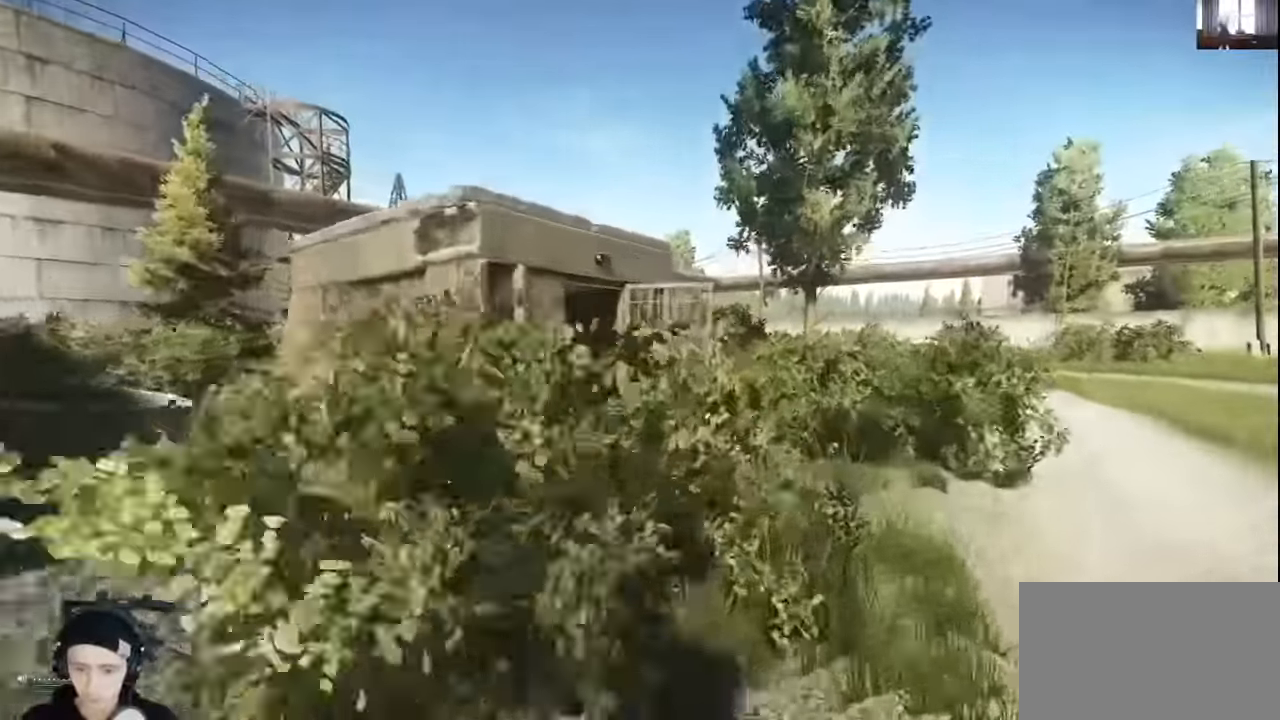
{"keys": ["d", "shift", "w"], "mouse": [], "events": []}